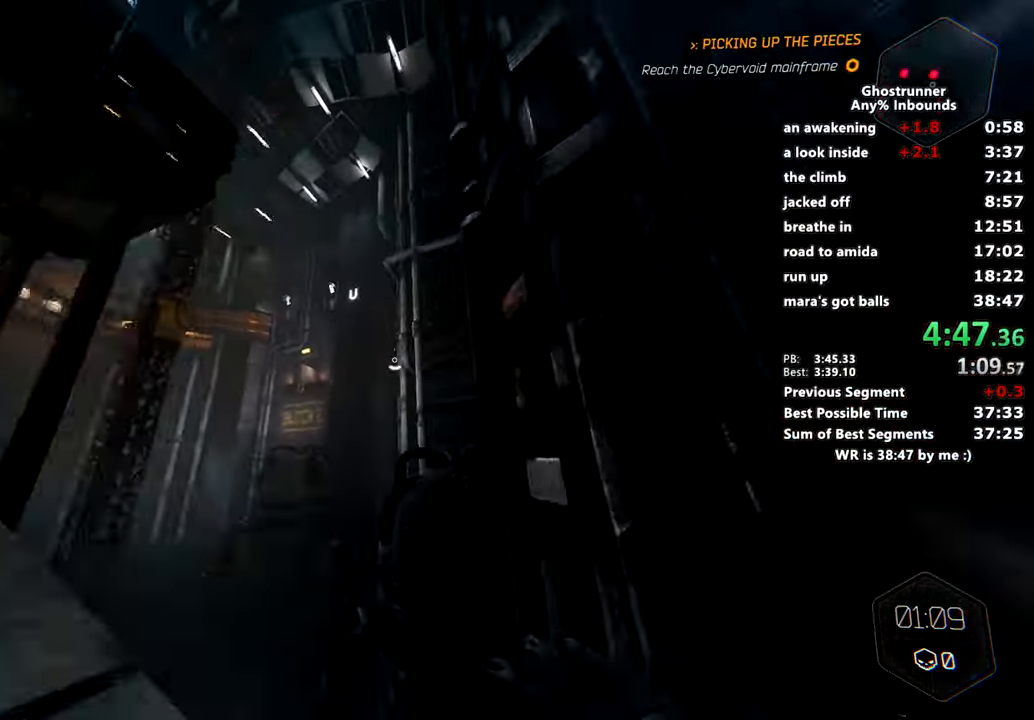
Gameplay with keyboard and mouse; each line is a JSON object with the keys and mouse buttons held at the frame after it. "events" lists presses ("down") and releases ("up") of "1", "2", "3", "4", "a", "c", "caps_lock", "ctrl", "d", "e", "escape", "f", "q", "r", "s", "shift", "space", "tab", "v", "w", "x", "z", "mouse_left" and "mouse_right" between this image and that frame as [ms after this image, input, new state], when the widget could be followed in between. "mouse_left", "mouse_right" = the "left", "right" buttons of the "mouse" list. No other keys are recorded. Mouse movement is not recorded. Not read: other_keys.
{"keys": ["w"], "mouse": ["right"], "events": [[201, "d", "down"], [201, "space", "down"], [351, "space", "up"], [384, "d", "up"], [384, "mouse_right", "up"], [484, "mouse_right", "down"]]}
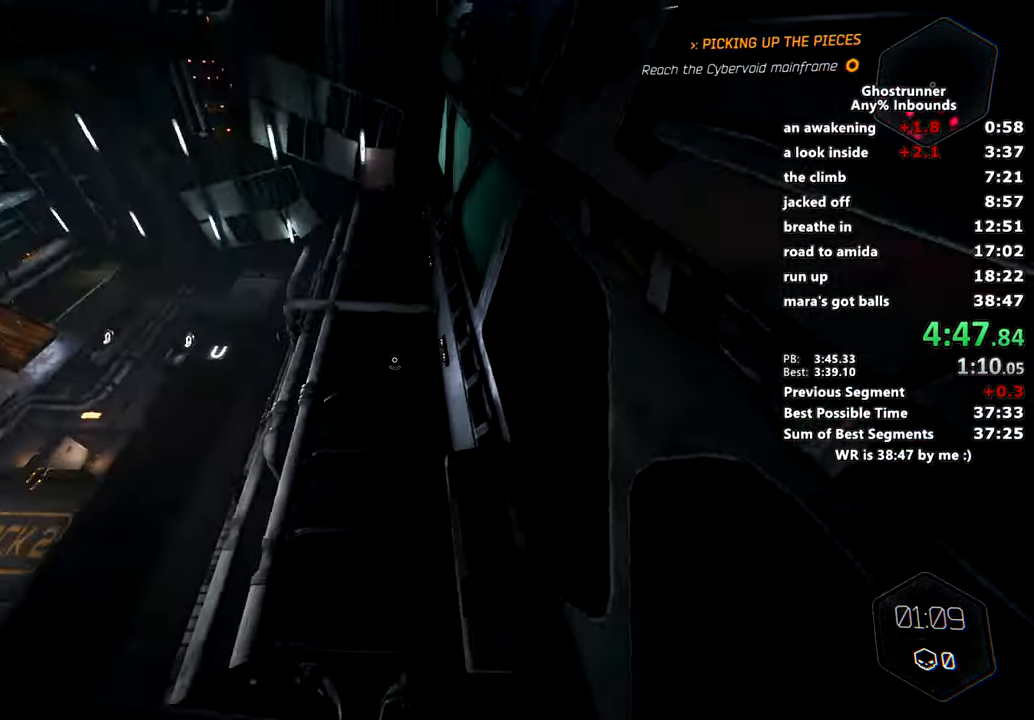
{"keys": ["w"], "mouse": [], "events": [[83, "mouse_right", "up"], [233, "a", "down"], [350, "a", "up"]]}
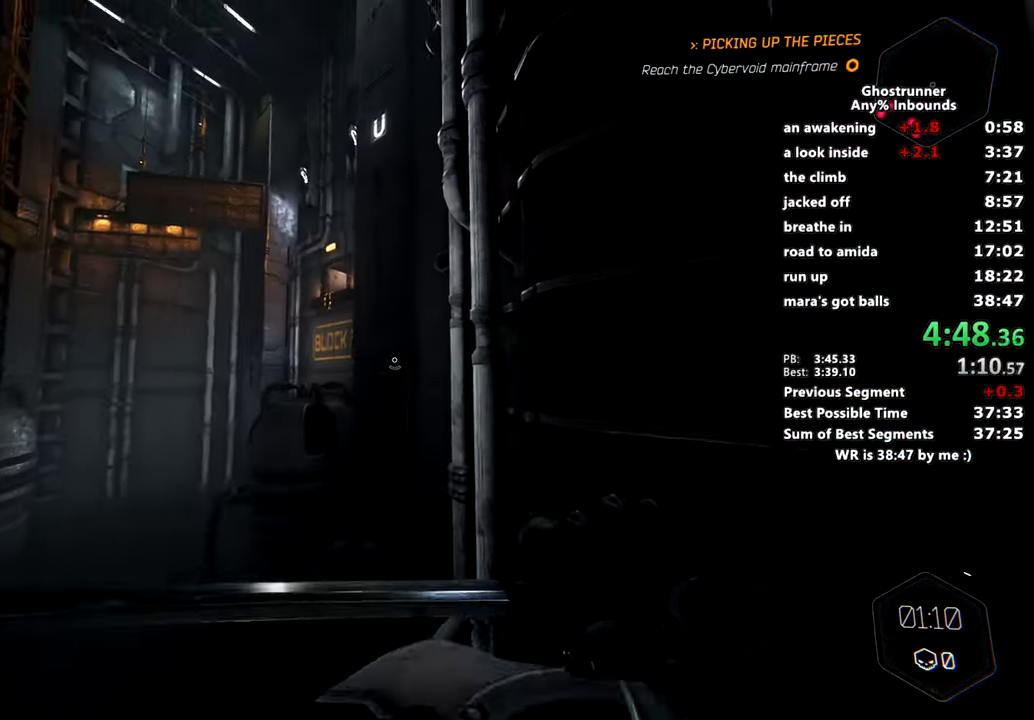
{"keys": ["w"], "mouse": ["right"], "events": [[100, "mouse_right", "down"], [334, "space", "down"], [467, "space", "up"]]}
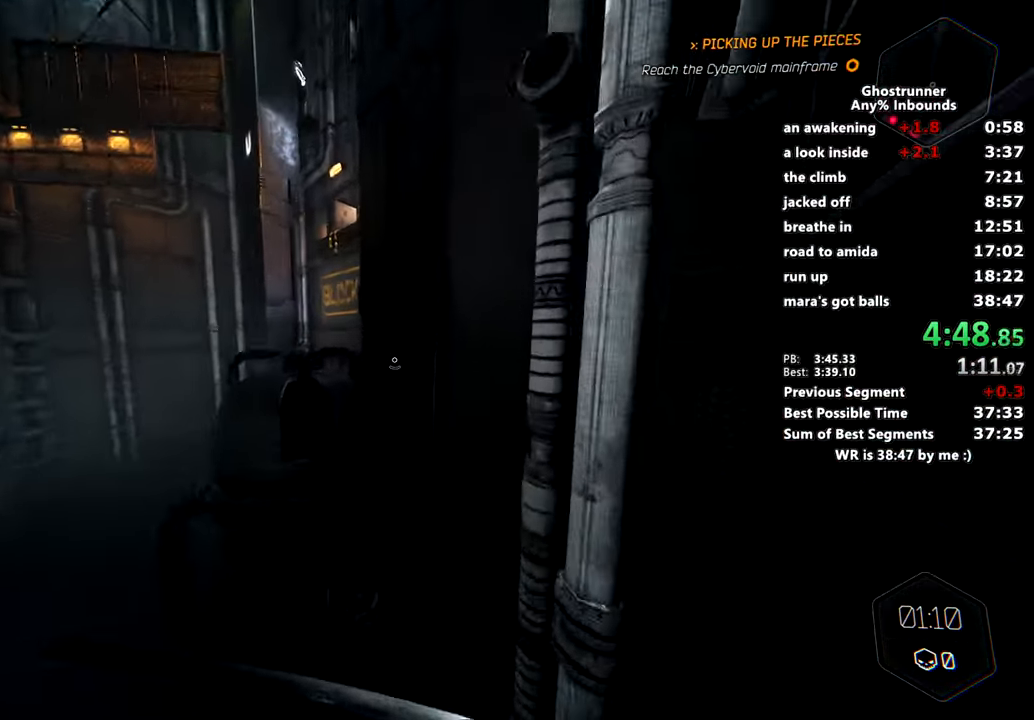
{"keys": ["w"], "mouse": [], "events": [[67, "mouse_right", "up"], [350, "mouse_right", "down"], [450, "mouse_right", "up"]]}
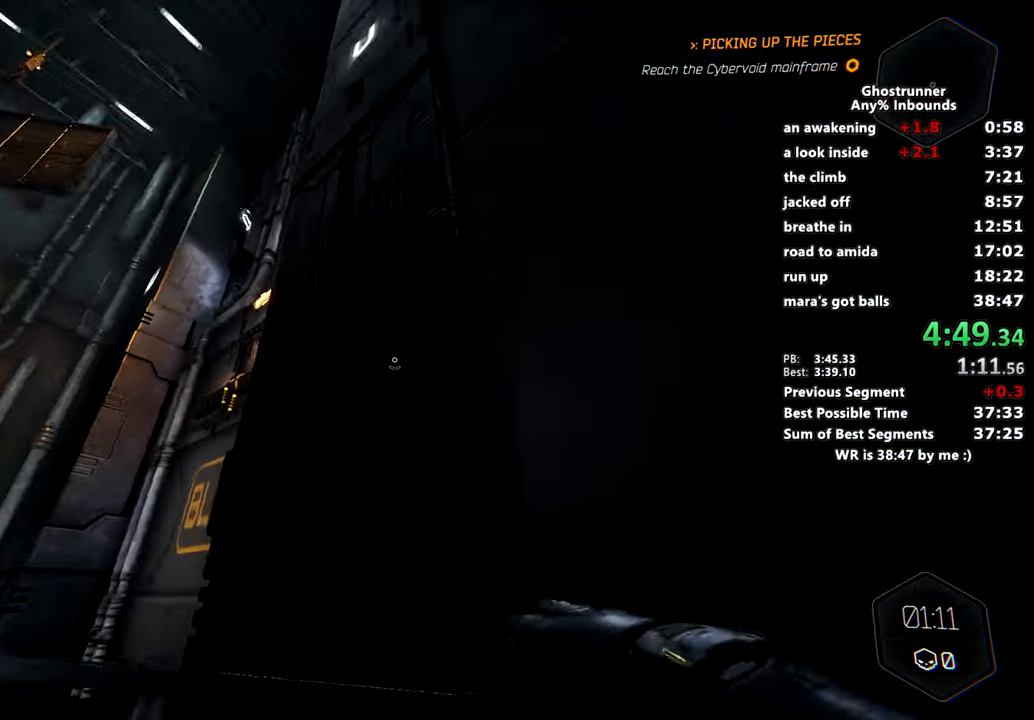
{"keys": ["d", "w"], "mouse": [], "events": [[134, "d", "down"], [367, "space", "down"], [451, "mouse_right", "down"], [501, "mouse_right", "up"], [501, "space", "up"]]}
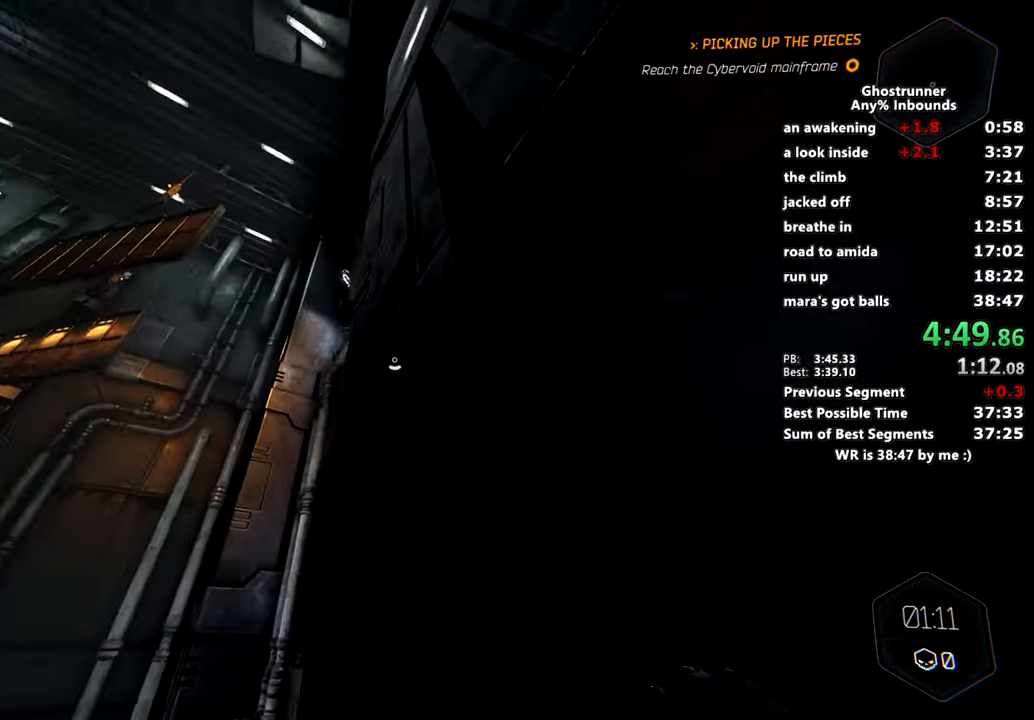
{"keys": ["w"], "mouse": [], "events": [[100, "d", "up"], [283, "space", "down"], [367, "space", "up"], [467, "mouse_right", "down"], [500, "mouse_right", "up"]]}
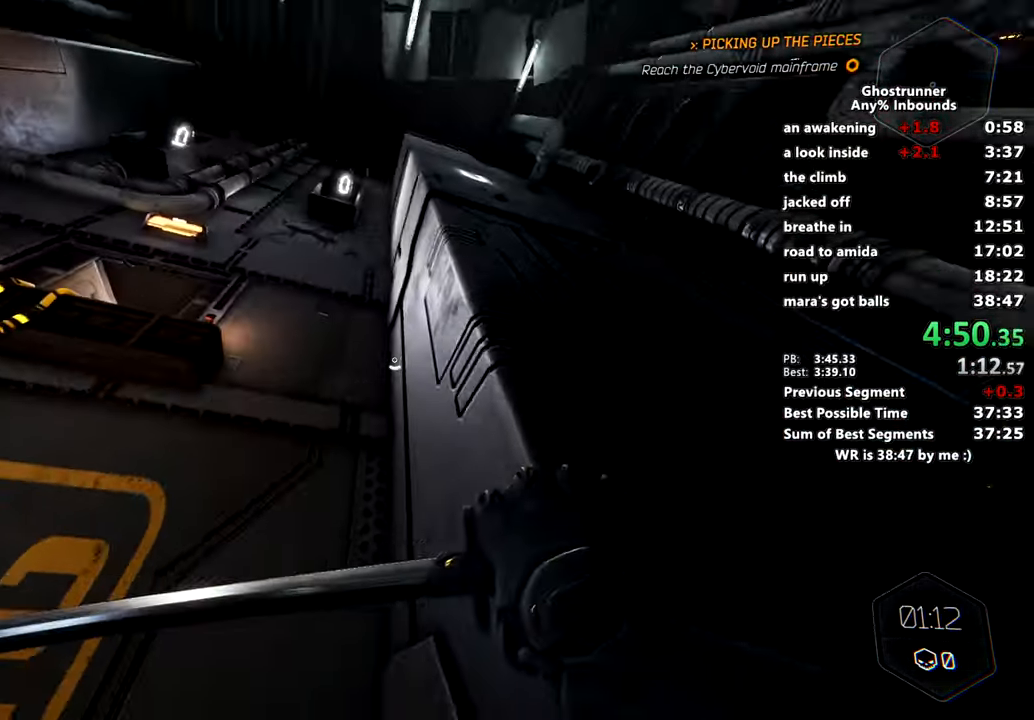
{"keys": ["a", "w"], "mouse": [], "events": [[17, "d", "down"], [301, "d", "up"], [351, "a", "down"], [351, "space", "down"], [434, "mouse_right", "down"], [484, "mouse_right", "up"], [484, "space", "up"]]}
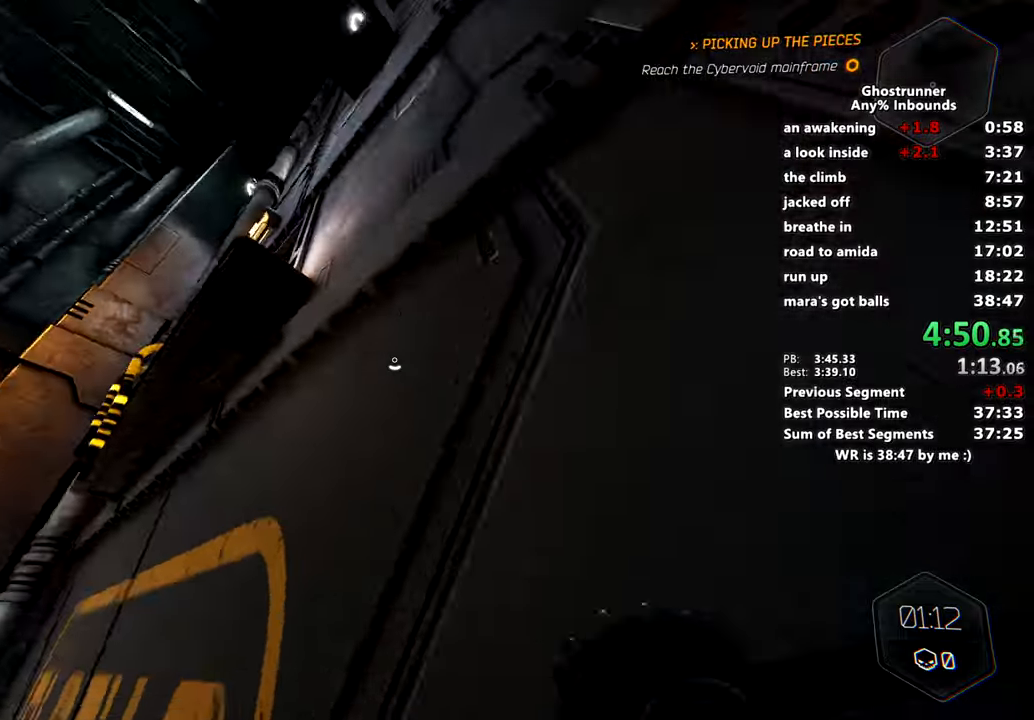
{"keys": ["w"], "mouse": ["right"], "events": [[267, "space", "down"], [450, "a", "up"], [450, "mouse_right", "down"], [450, "space", "up"]]}
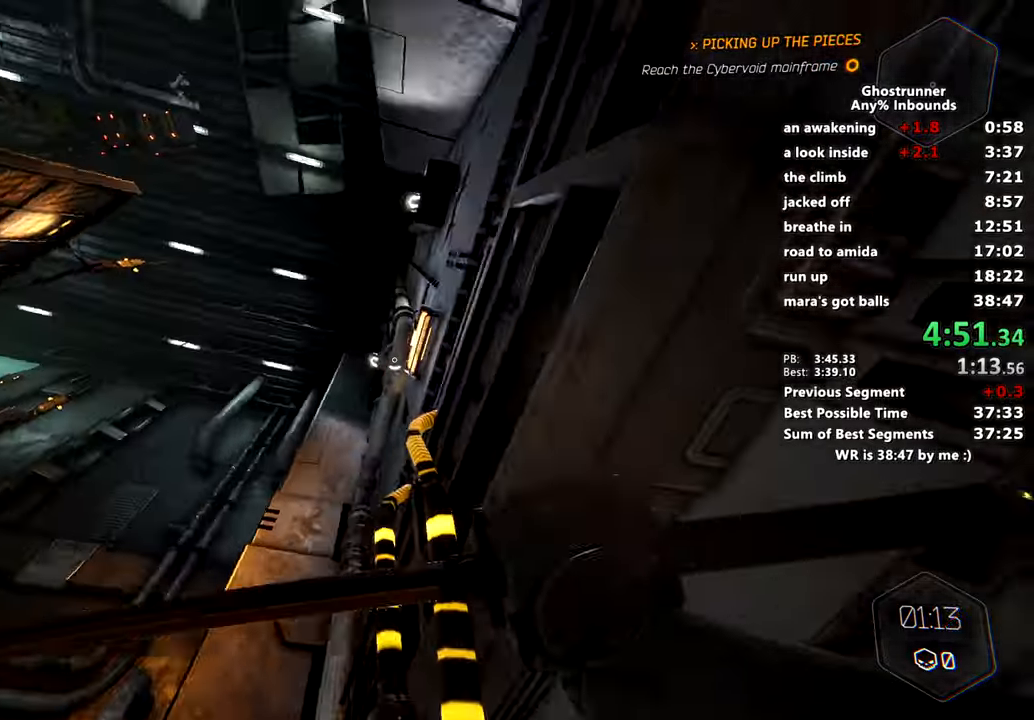
{"keys": ["d", "w"], "mouse": [], "events": [[34, "mouse_right", "up"], [284, "a", "down"], [417, "a", "up"], [467, "d", "down"]]}
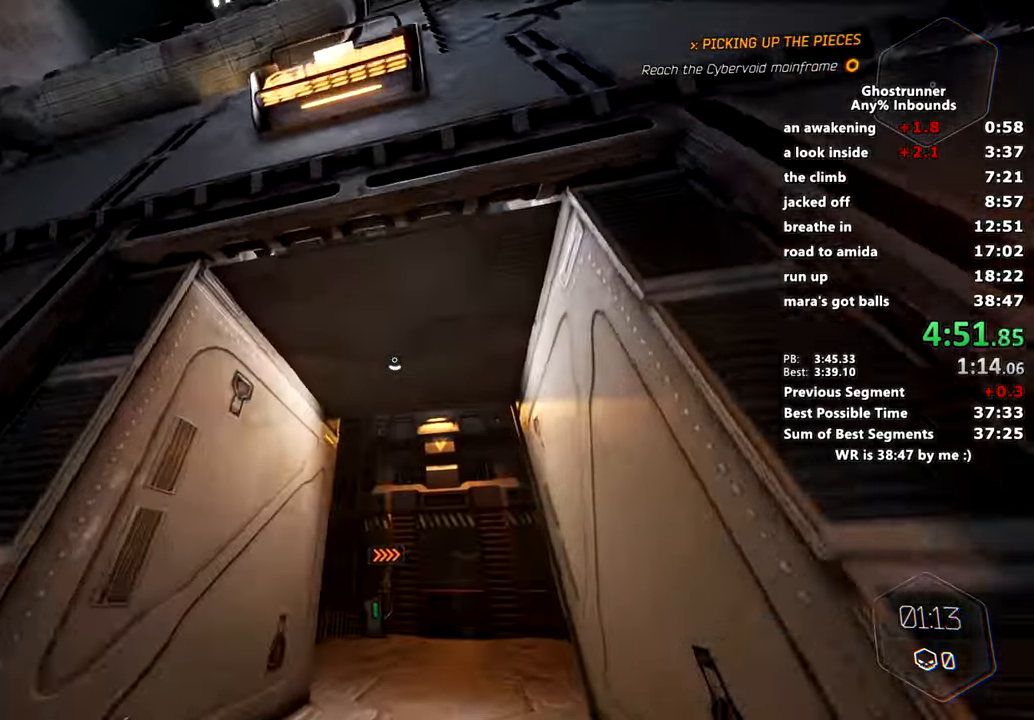
{"keys": ["space", "w"], "mouse": [], "events": [[17, "d", "up"], [250, "mouse_right", "down"], [434, "space", "down"], [484, "mouse_right", "up"]]}
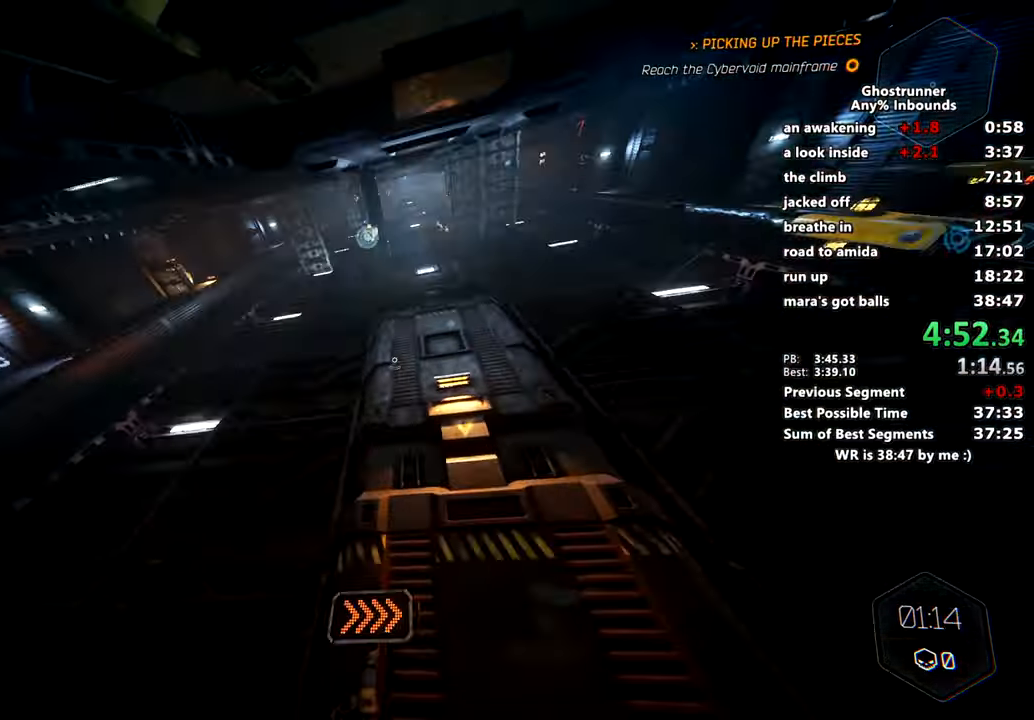
{"keys": ["w"], "mouse": [], "events": [[84, "mouse_left", "down"], [84, "space", "up"], [217, "mouse_left", "up"]]}
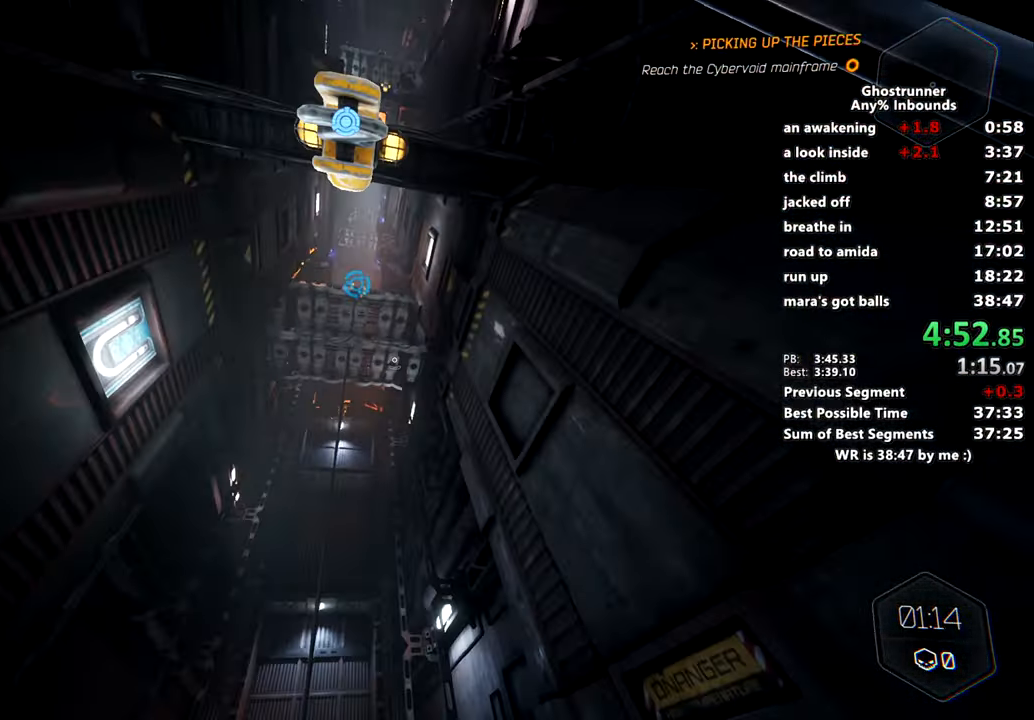
{"keys": ["w"], "mouse": [], "events": [[334, "mouse_left", "down"], [434, "mouse_left", "up"]]}
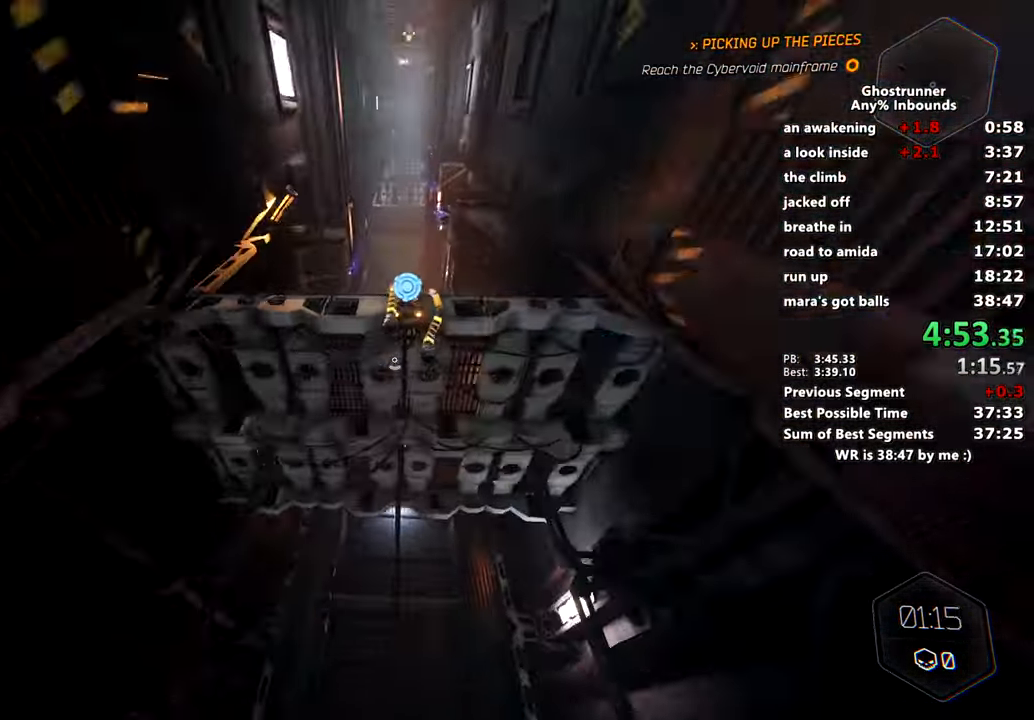
{"keys": ["w"], "mouse": ["left"], "events": [[451, "mouse_left", "down"]]}
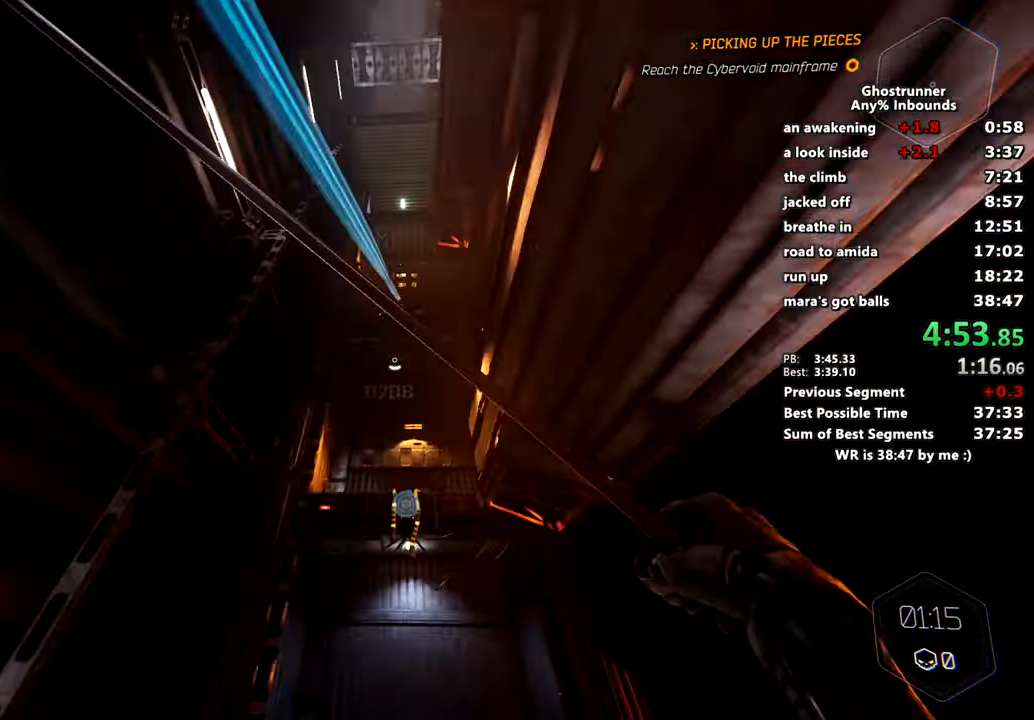
{"keys": ["w"], "mouse": ["left"], "events": [[33, "mouse_left", "up"], [500, "mouse_left", "down"]]}
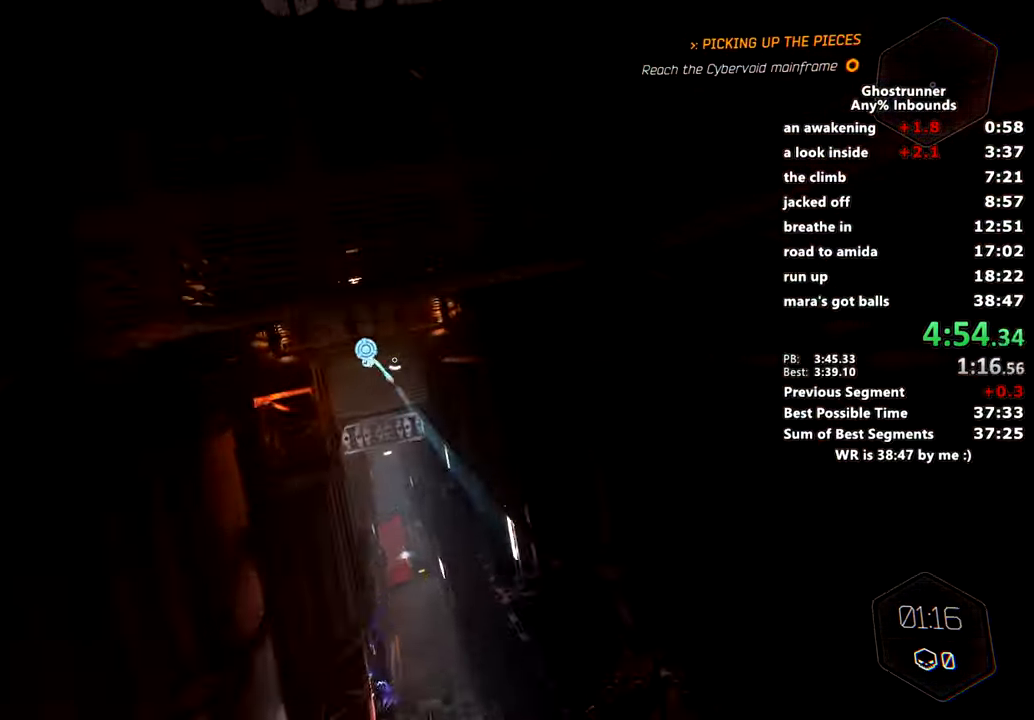
{"keys": ["w"], "mouse": [], "events": [[100, "mouse_left", "up"]]}
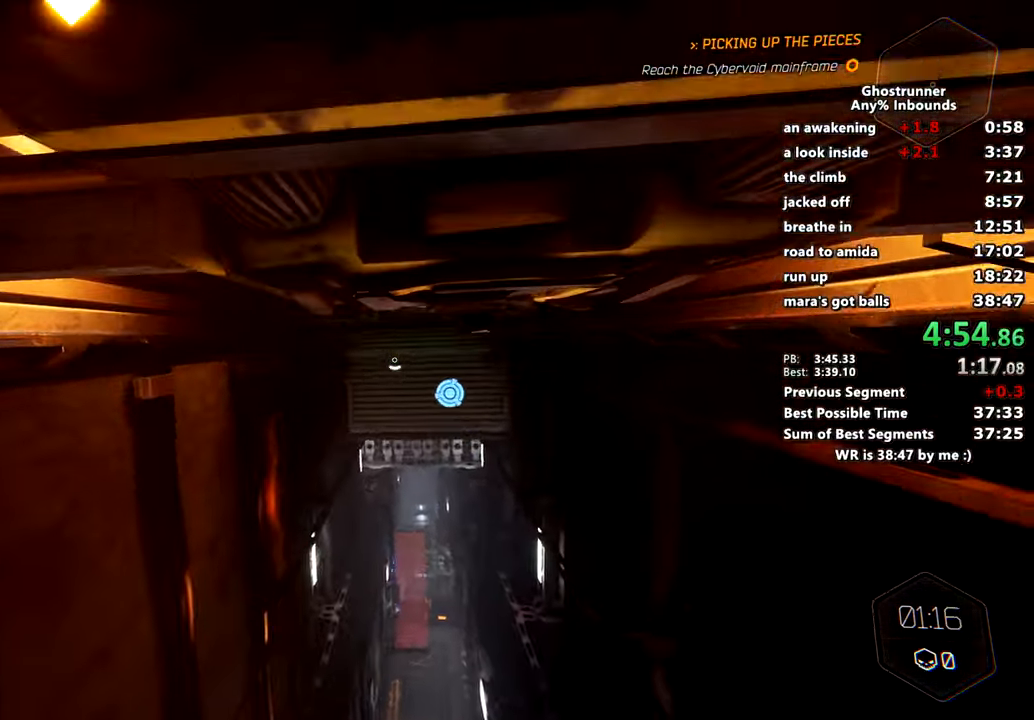
{"keys": ["w"], "mouse": [], "events": []}
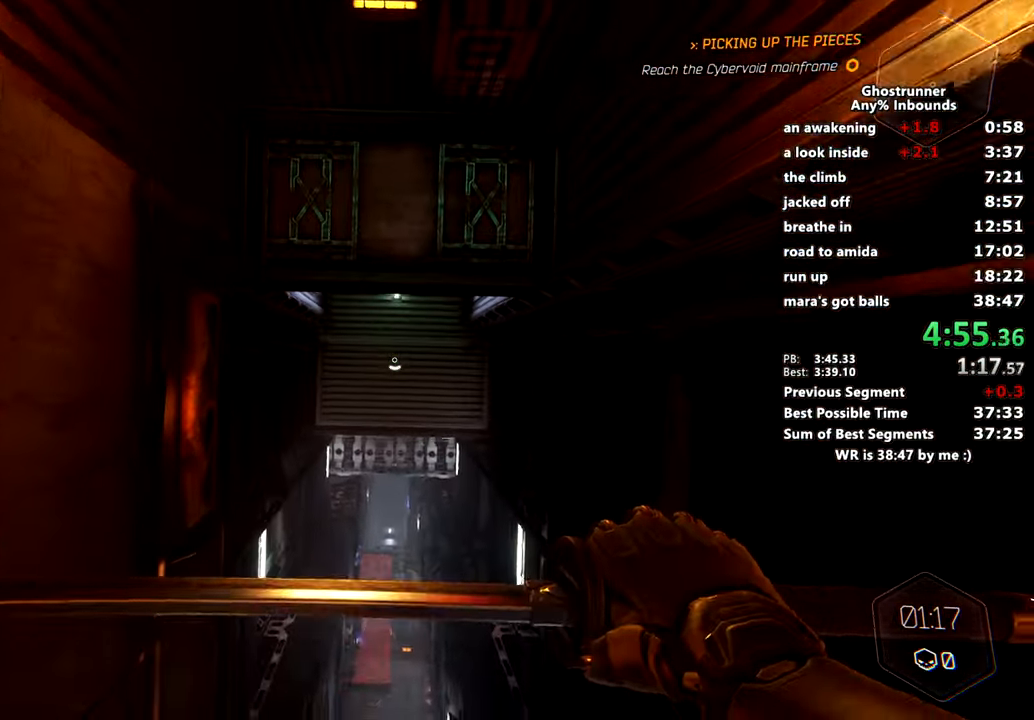
{"keys": ["w"], "mouse": [], "events": [[34, "mouse_right", "down"], [117, "mouse_right", "up"]]}
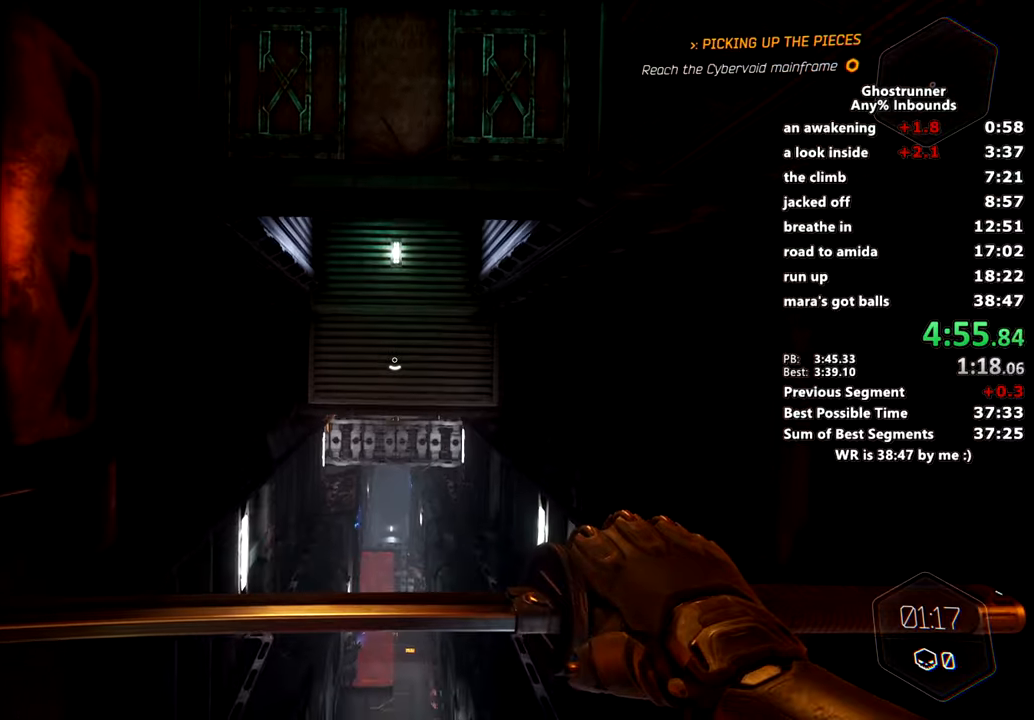
{"keys": ["w"], "mouse": [], "events": [[200, "mouse_left", "down"], [367, "mouse_left", "up"]]}
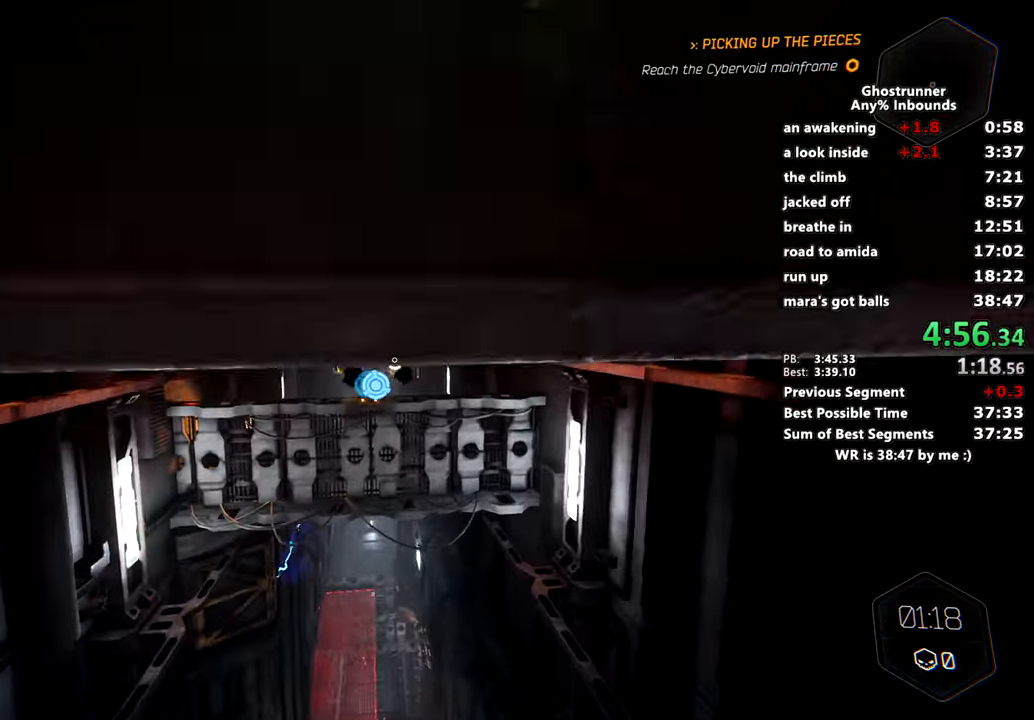
{"keys": ["w"], "mouse": [], "events": [[351, "mouse_left", "down"], [501, "mouse_left", "up"]]}
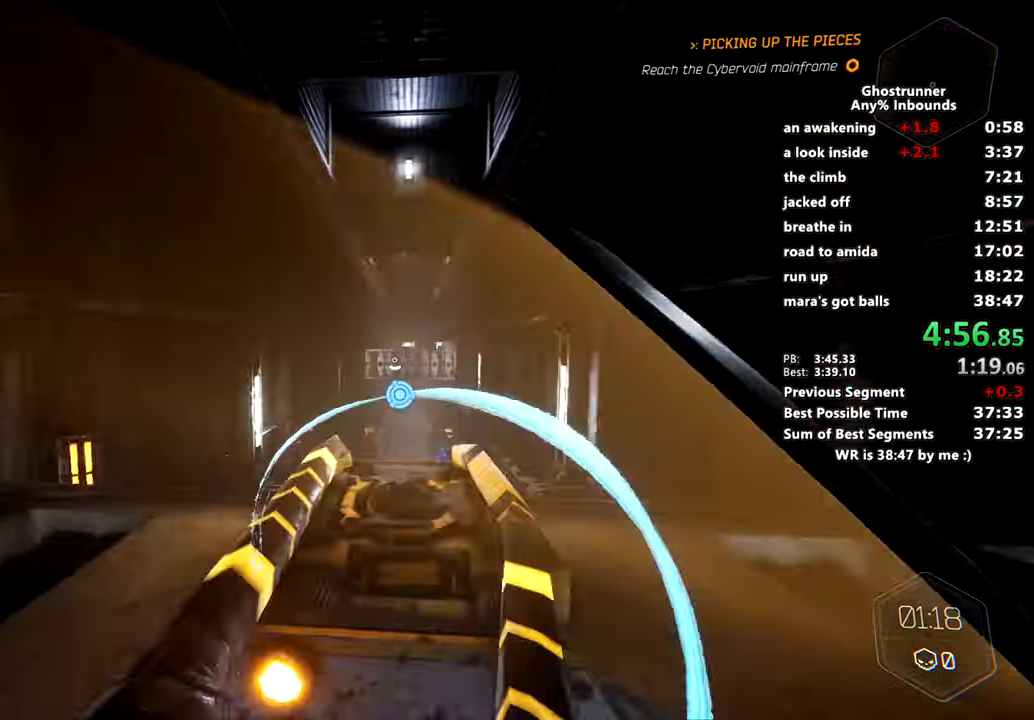
{"keys": ["d", "w"], "mouse": [], "events": [[450, "d", "down"]]}
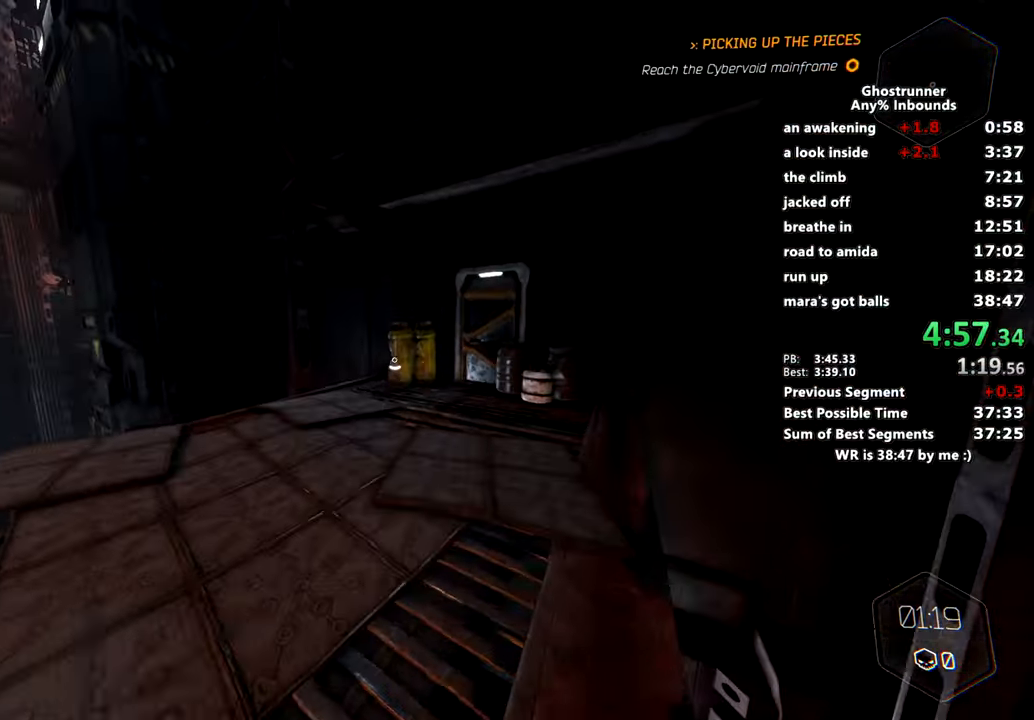
{"keys": ["d", "w"], "mouse": [], "events": [[100, "space", "down"], [234, "space", "up"], [384, "mouse_right", "down"], [434, "mouse_right", "up"]]}
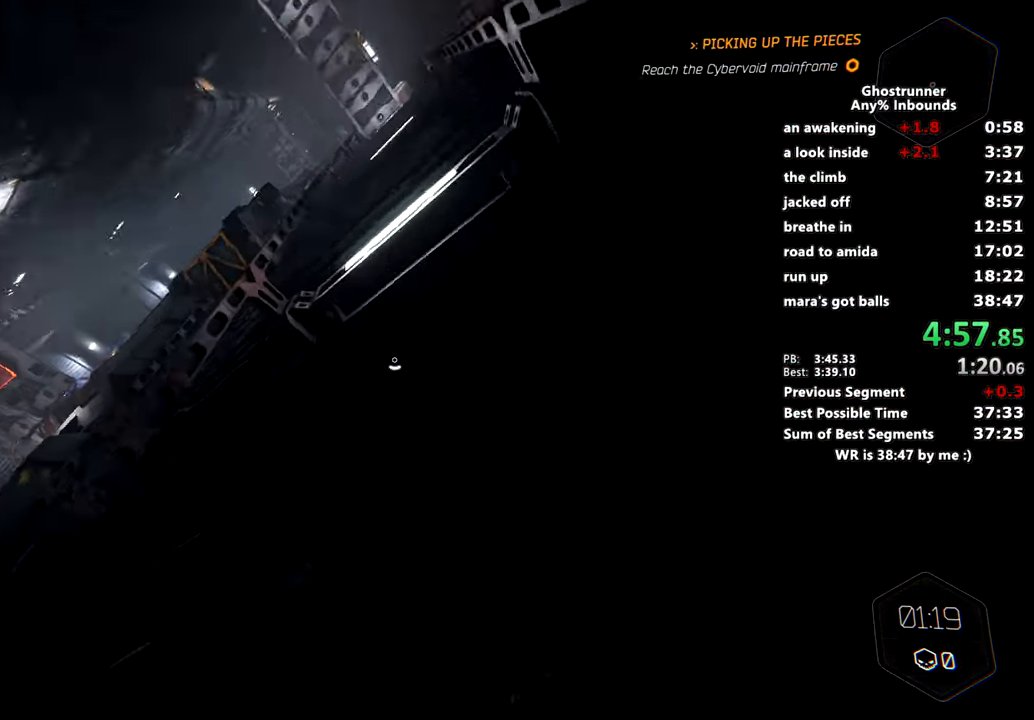
{"keys": ["w"], "mouse": [], "events": [[200, "d", "up"], [350, "space", "down"], [484, "space", "up"]]}
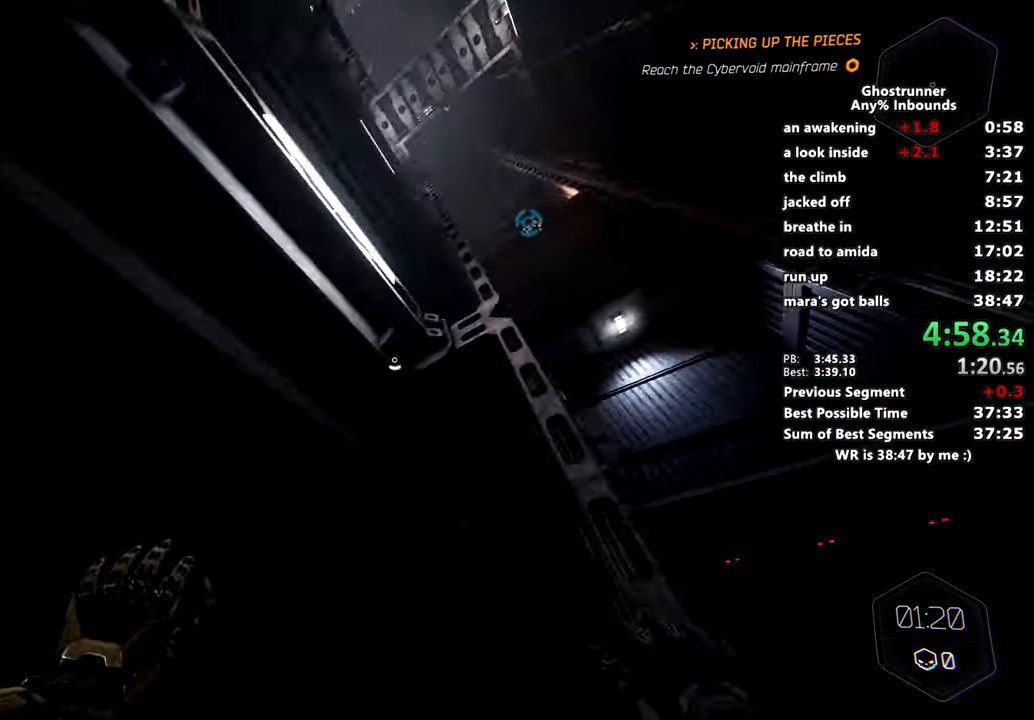
{"keys": ["a", "w"], "mouse": [], "events": [[117, "a", "down"]]}
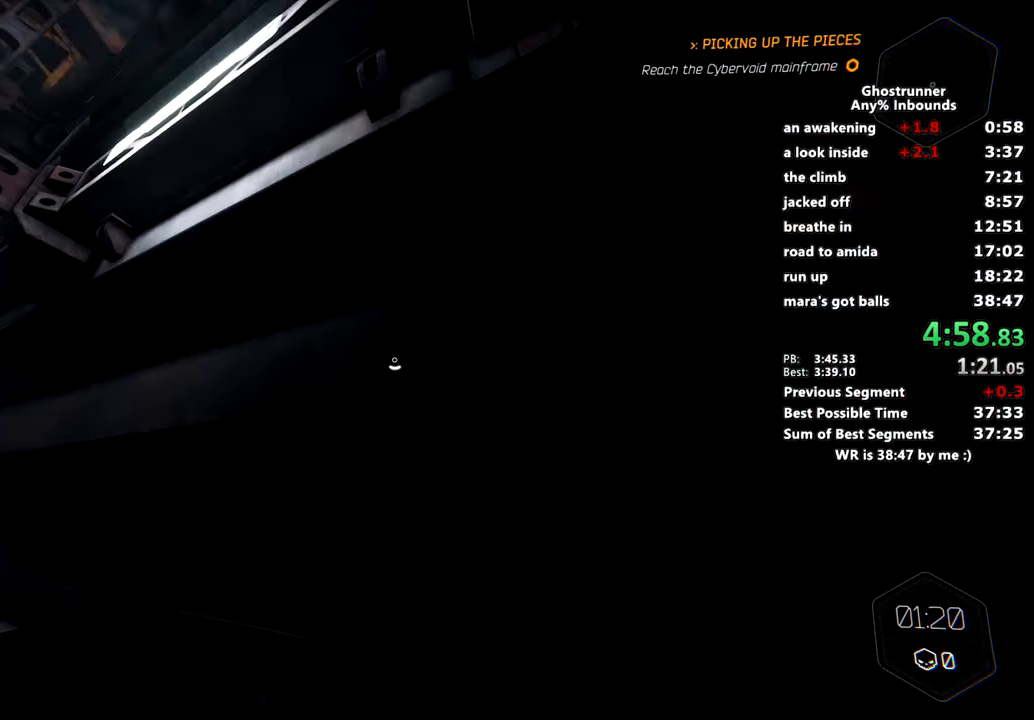
{"keys": ["a", "w"], "mouse": [], "events": [[100, "mouse_right", "down"], [183, "mouse_right", "up"], [233, "a", "up"], [334, "a", "down"], [384, "a", "up"], [467, "a", "down"]]}
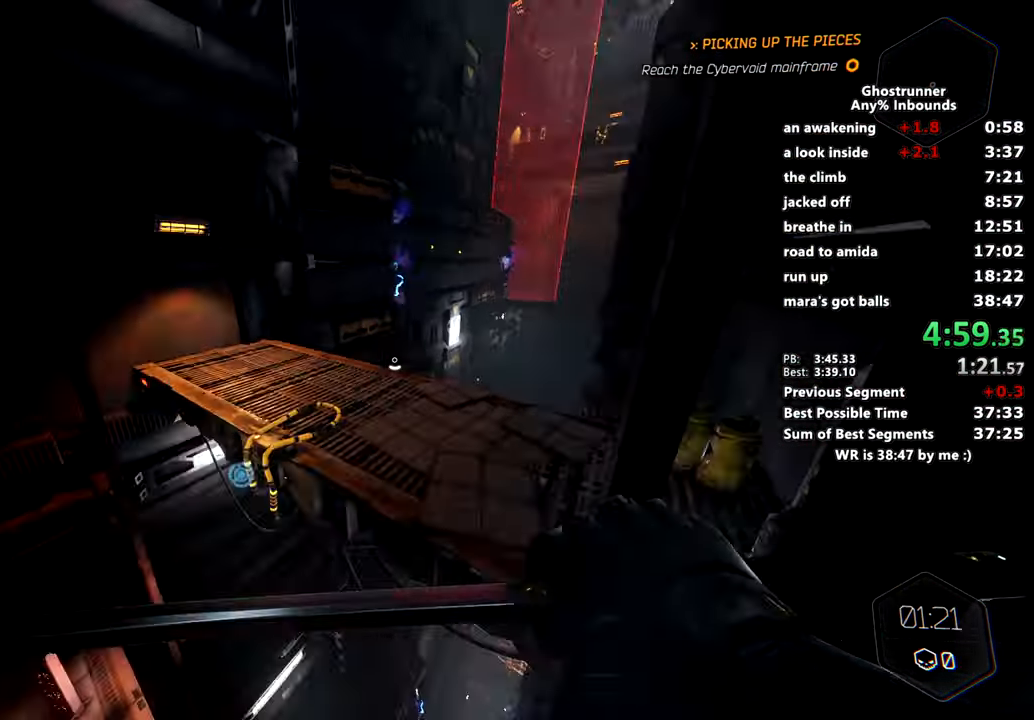
{"keys": ["w"], "mouse": ["right"], "events": [[100, "a", "up"], [150, "a", "down"], [150, "mouse_left", "down"], [251, "mouse_left", "up"], [301, "a", "up"], [401, "w", "up"], [451, "mouse_right", "down"], [451, "w", "down"]]}
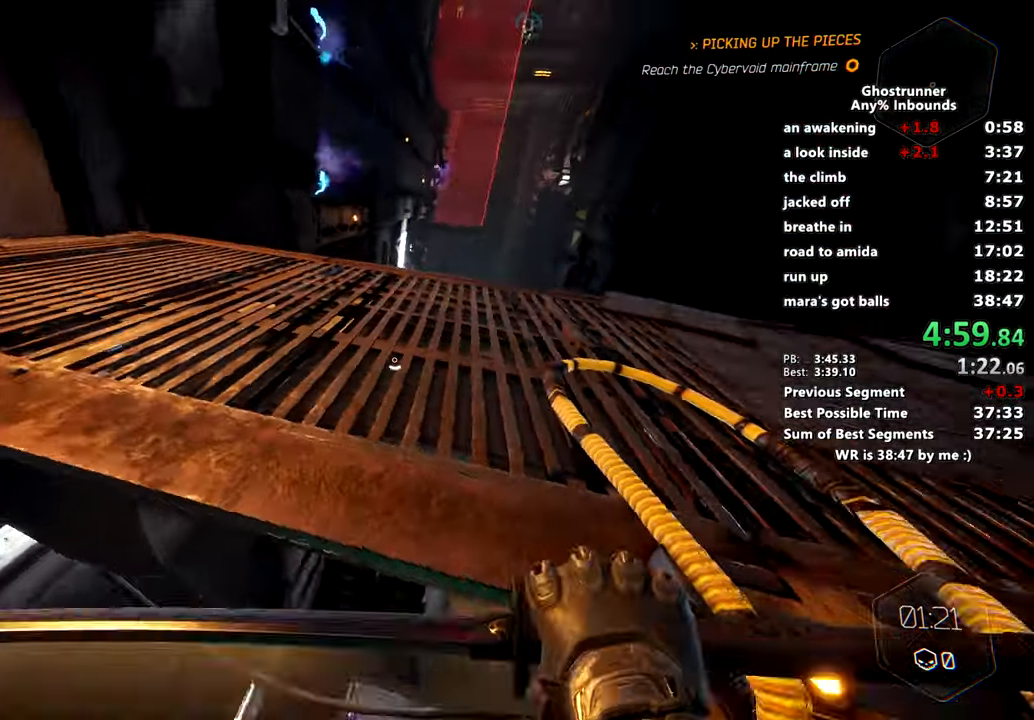
{"keys": ["a", "w"], "mouse": [], "events": [[317, "a", "down"], [317, "mouse_right", "up"]]}
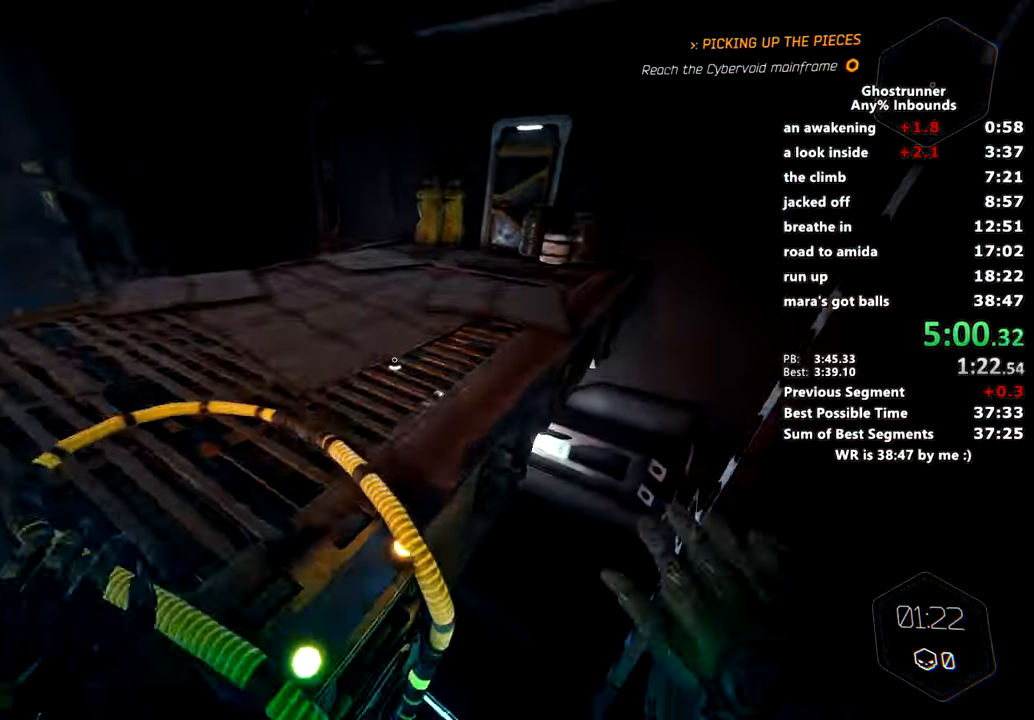
{"keys": ["d", "w"], "mouse": [], "events": [[166, "a", "up"], [267, "d", "down"]]}
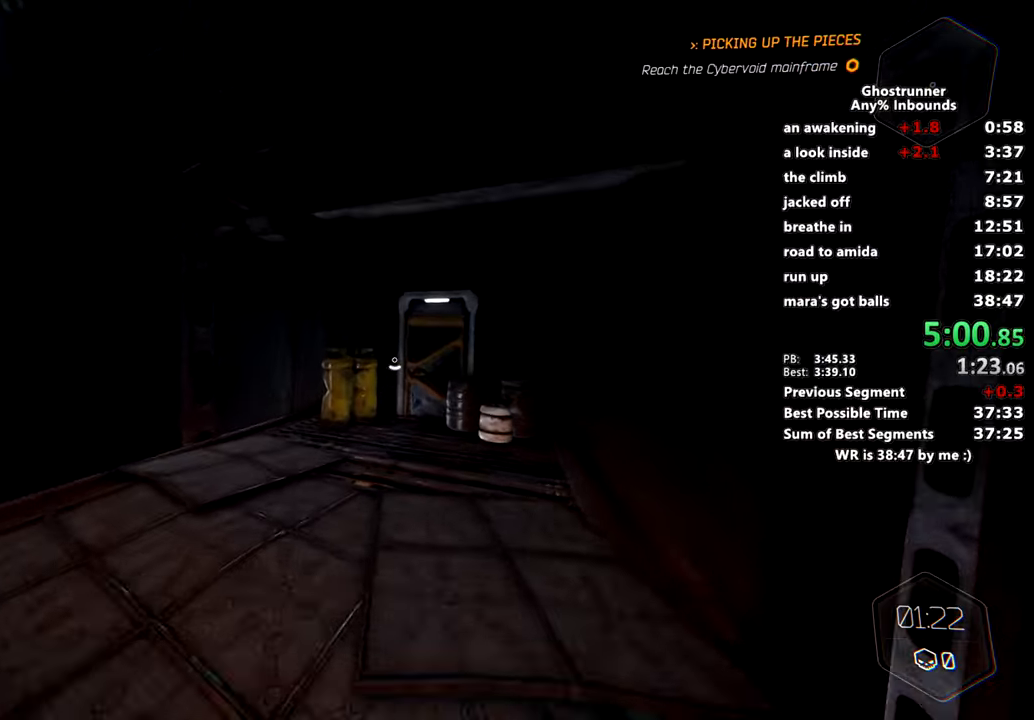
{"keys": ["d", "w"], "mouse": [], "events": [[67, "space", "down"], [167, "space", "up"], [300, "mouse_right", "down"], [384, "mouse_right", "up"]]}